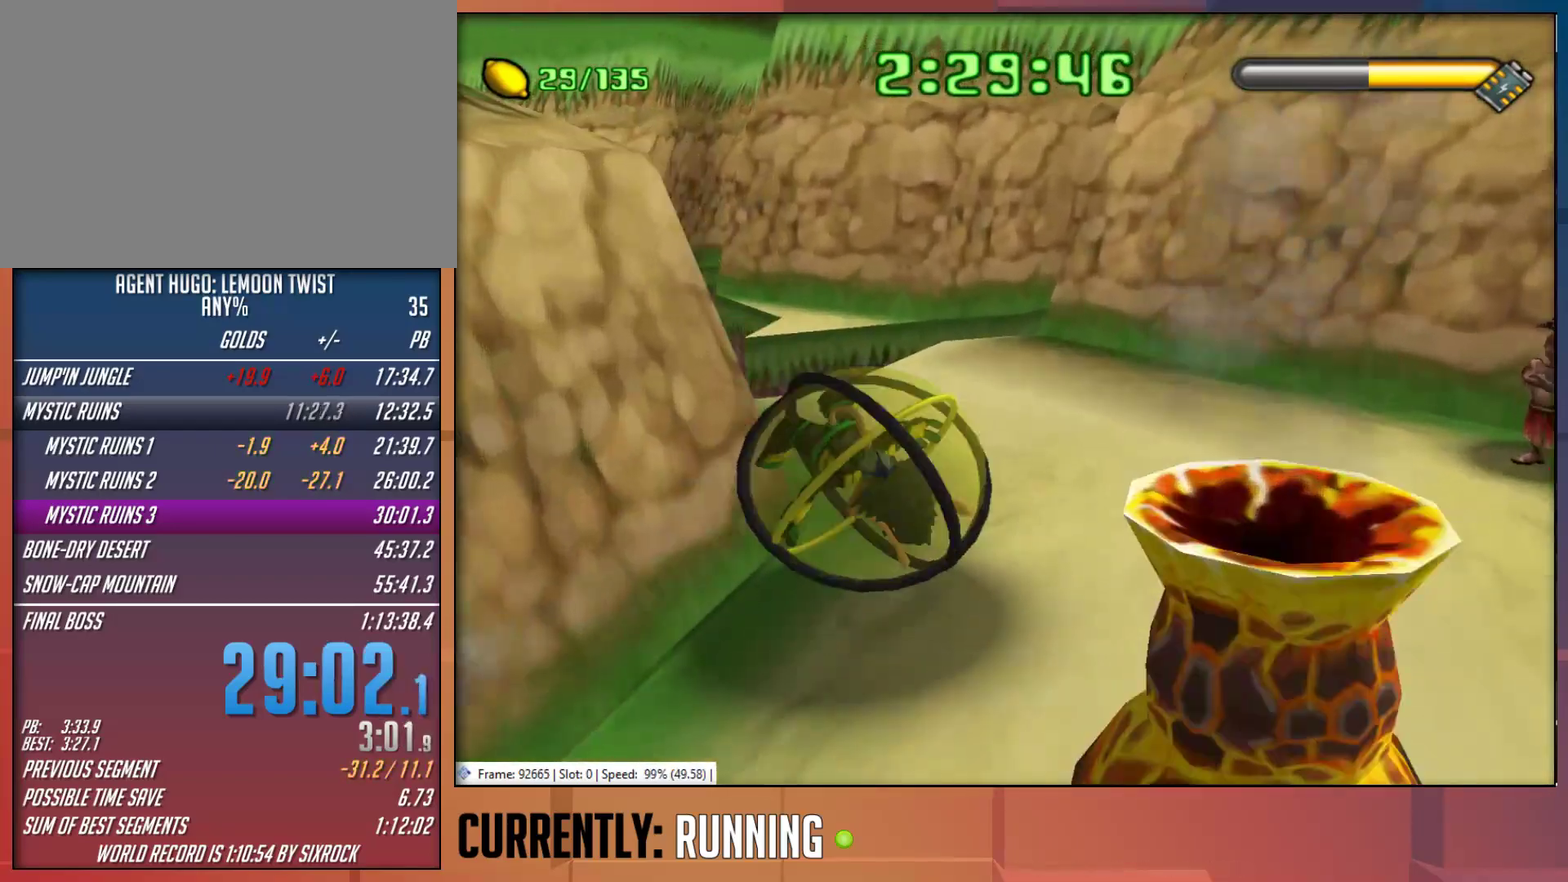
Gameplay with a controller (PlayStation layout); each line is a JSON object with the inputs held at the frame after it. "events" lists button and stick changes between this image and that frame as [ms after this image, input, new state], when the widget could be followed in between.
{"buttons": [], "left_stick": "up-left", "right_stick": "center"}
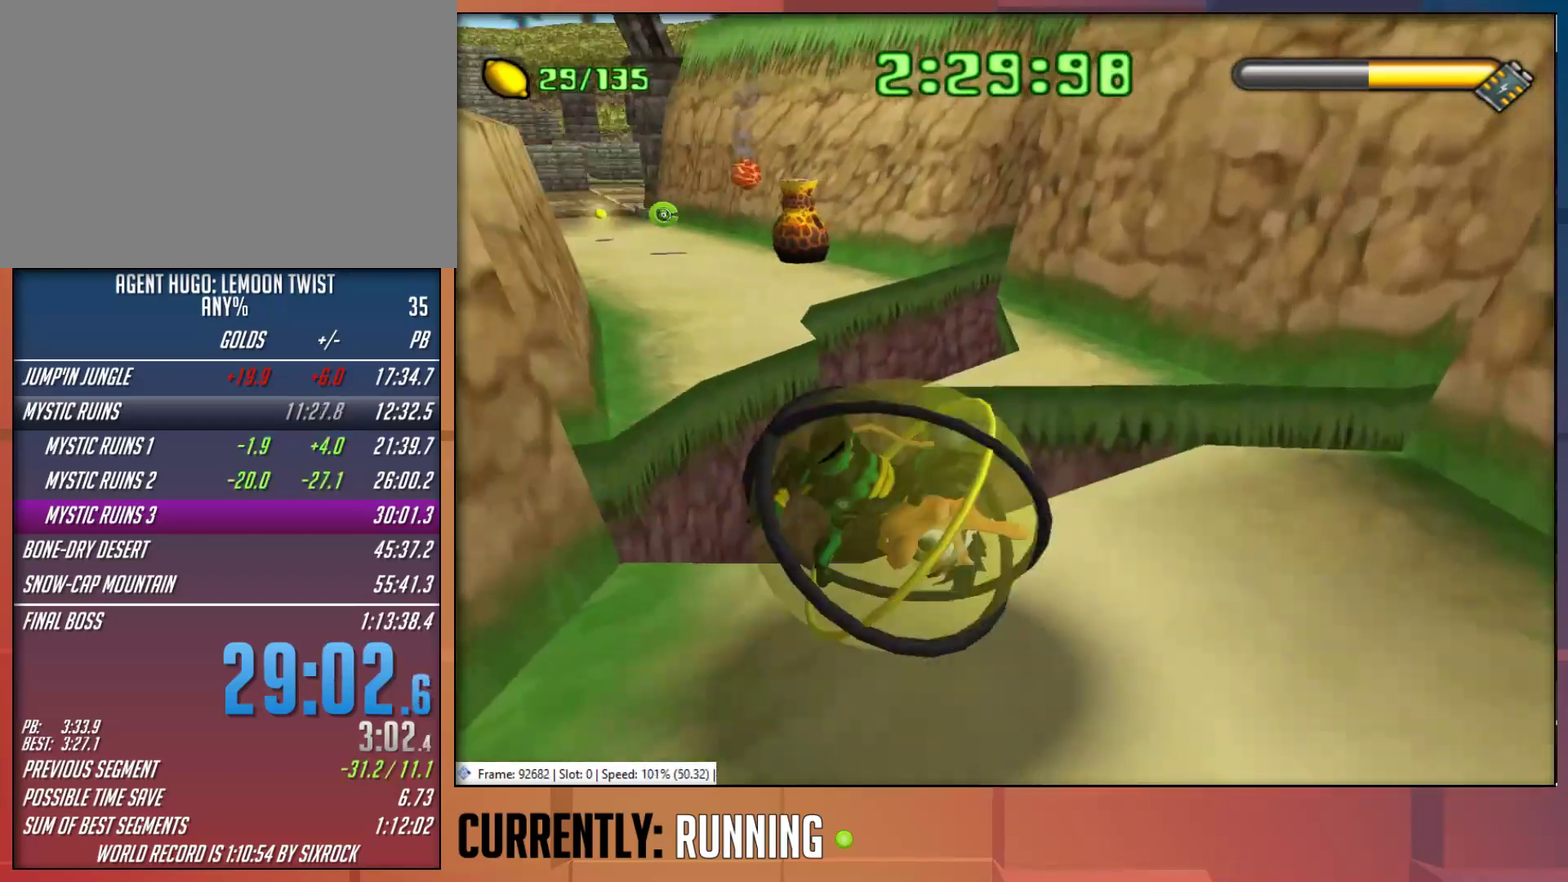
{"buttons": [], "left_stick": "up", "right_stick": "center", "events": [[100, "CROSS", "down"], [333, "CROSS", "up"], [383, "CROSS", "down"], [450, "CROSS", "up"], [500, "left_stick", "up"]]}
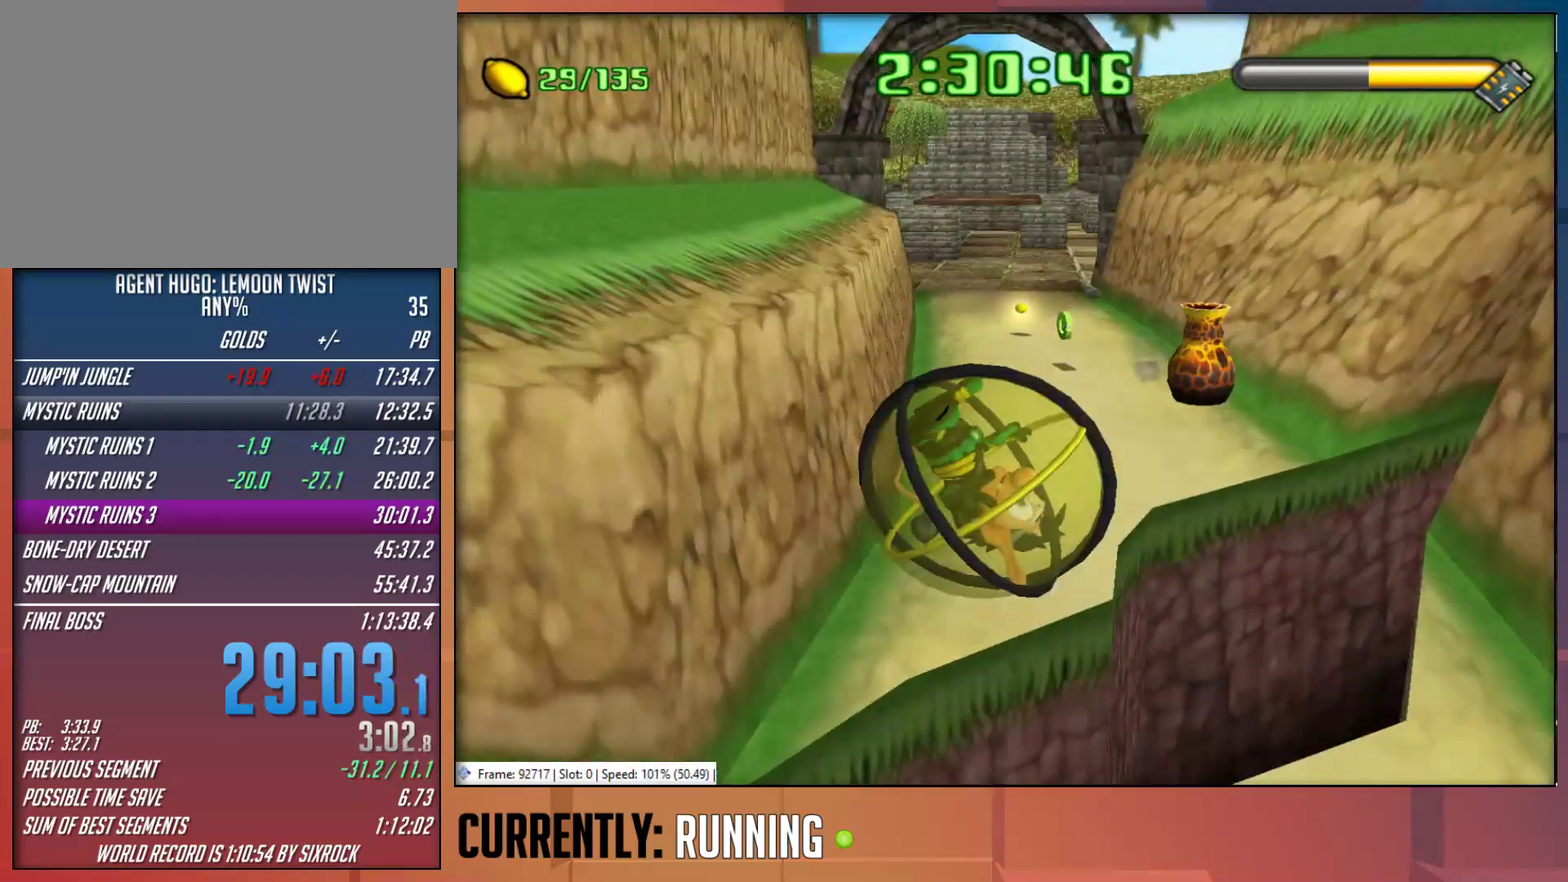
{"buttons": [], "left_stick": "up-right", "right_stick": "center", "events": [[483, "left_stick", "up-right"]]}
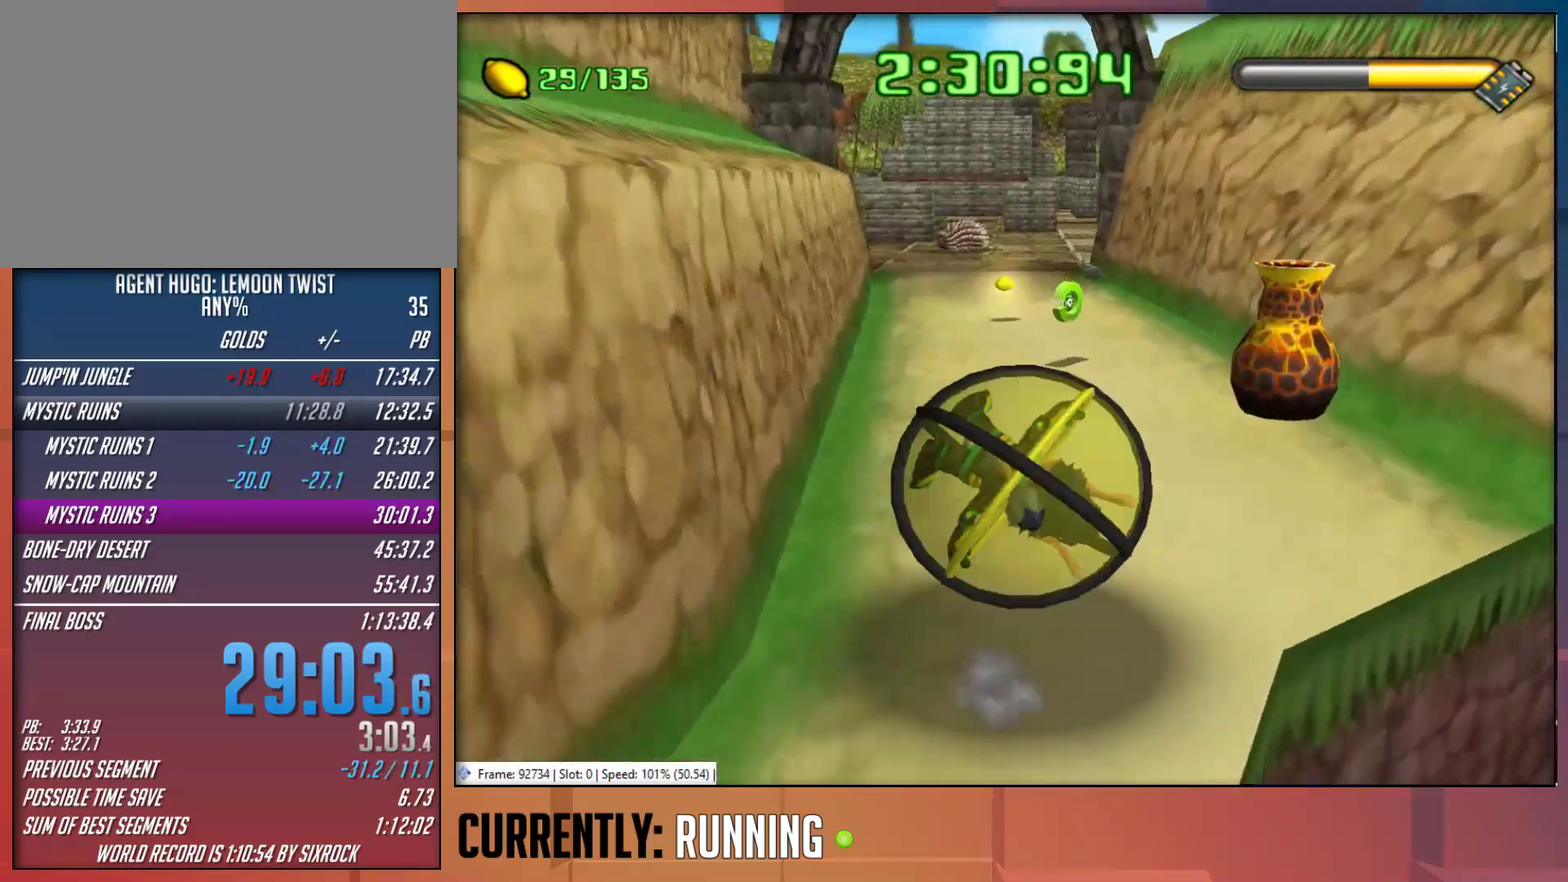
{"buttons": [], "left_stick": "up", "right_stick": "center", "events": [[217, "left_stick", "up"]]}
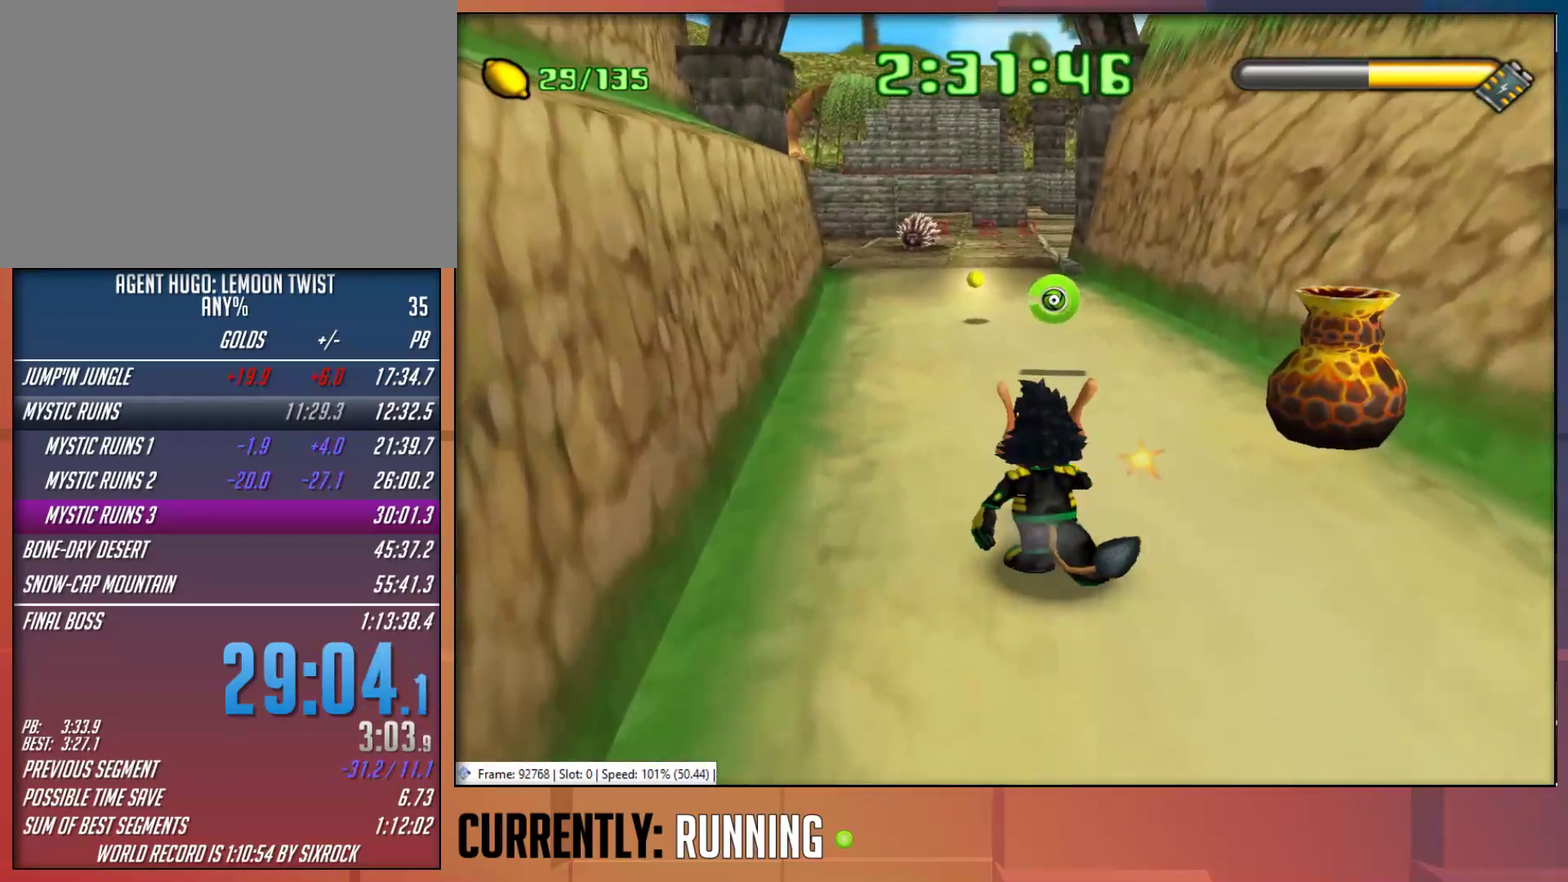
{"buttons": ["TRIANGLE"], "left_stick": "up", "right_stick": "center", "events": [[83, "TRIANGLE", "down"], [183, "TRIANGLE", "up"], [250, "TRIANGLE", "down"], [350, "TRIANGLE", "up"], [417, "TRIANGLE", "down"]]}
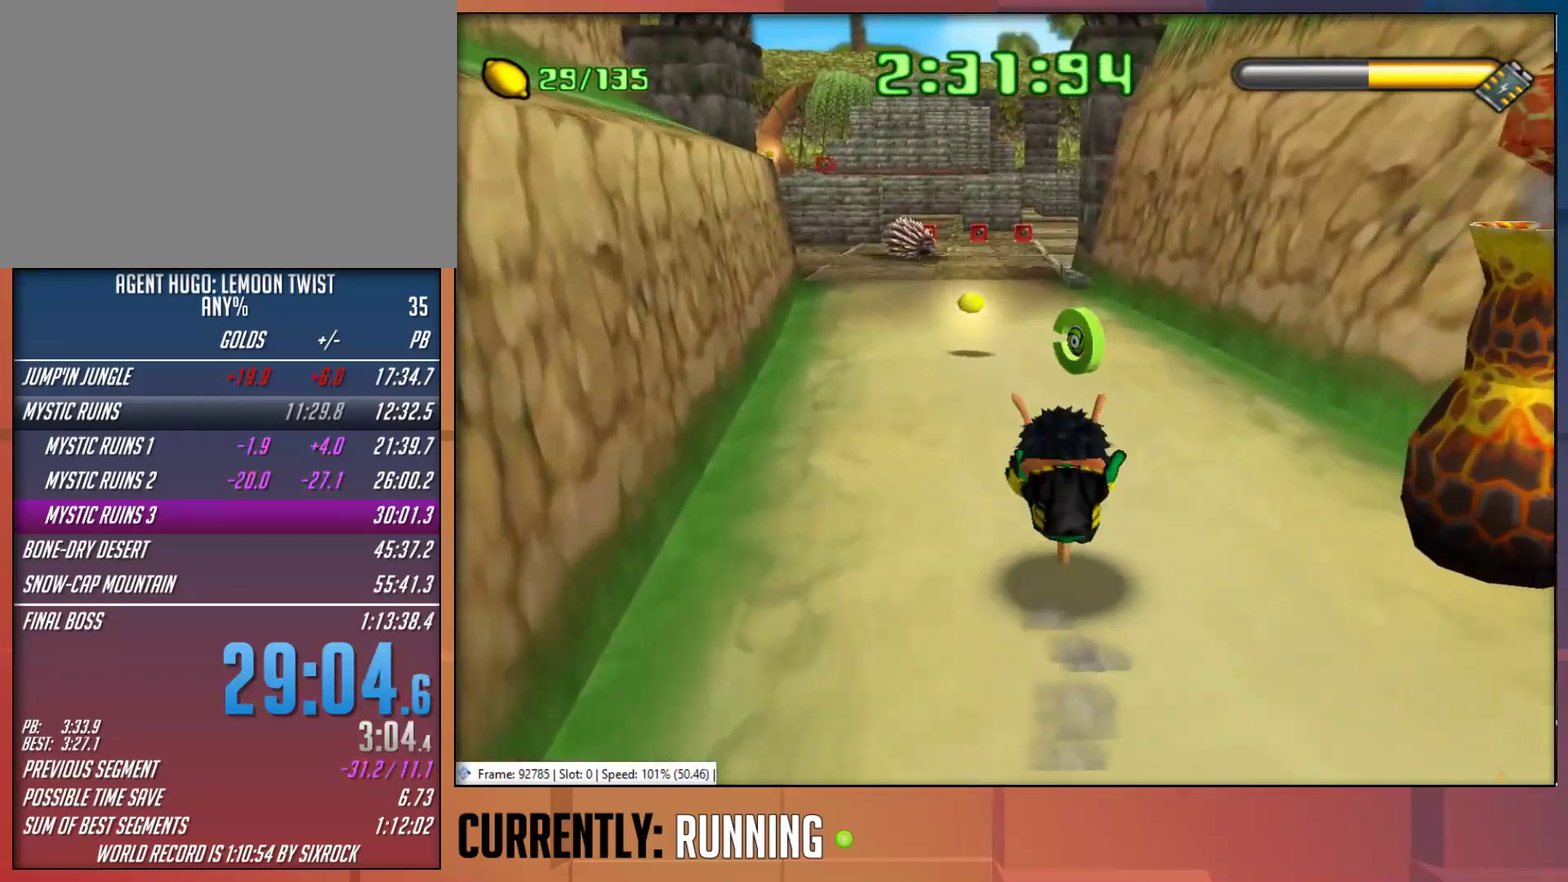
{"buttons": [], "left_stick": "up", "right_stick": "center", "events": [[17, "TRIANGLE", "up"], [267, "TRIANGLE", "down"], [333, "TRIANGLE", "up"], [400, "TRIANGLE", "down"], [500, "TRIANGLE", "up"]]}
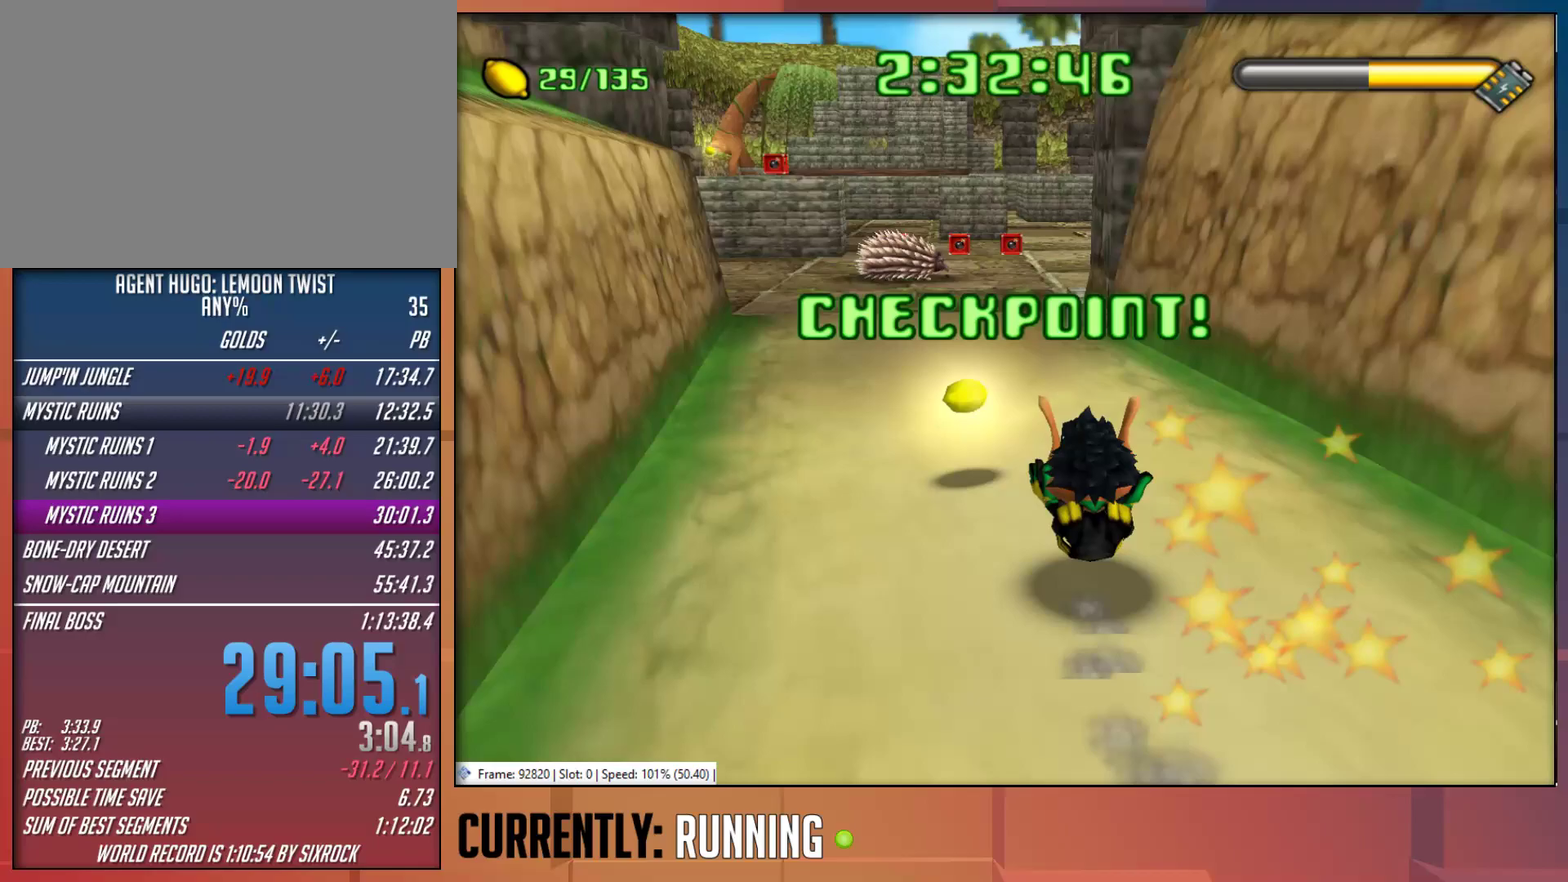
{"buttons": [], "left_stick": "up", "right_stick": "center", "events": [[67, "TRIANGLE", "down"], [167, "TRIANGLE", "up"], [233, "TRIANGLE", "down"], [300, "TRIANGLE", "up"], [367, "TRIANGLE", "down"], [467, "TRIANGLE", "up"]]}
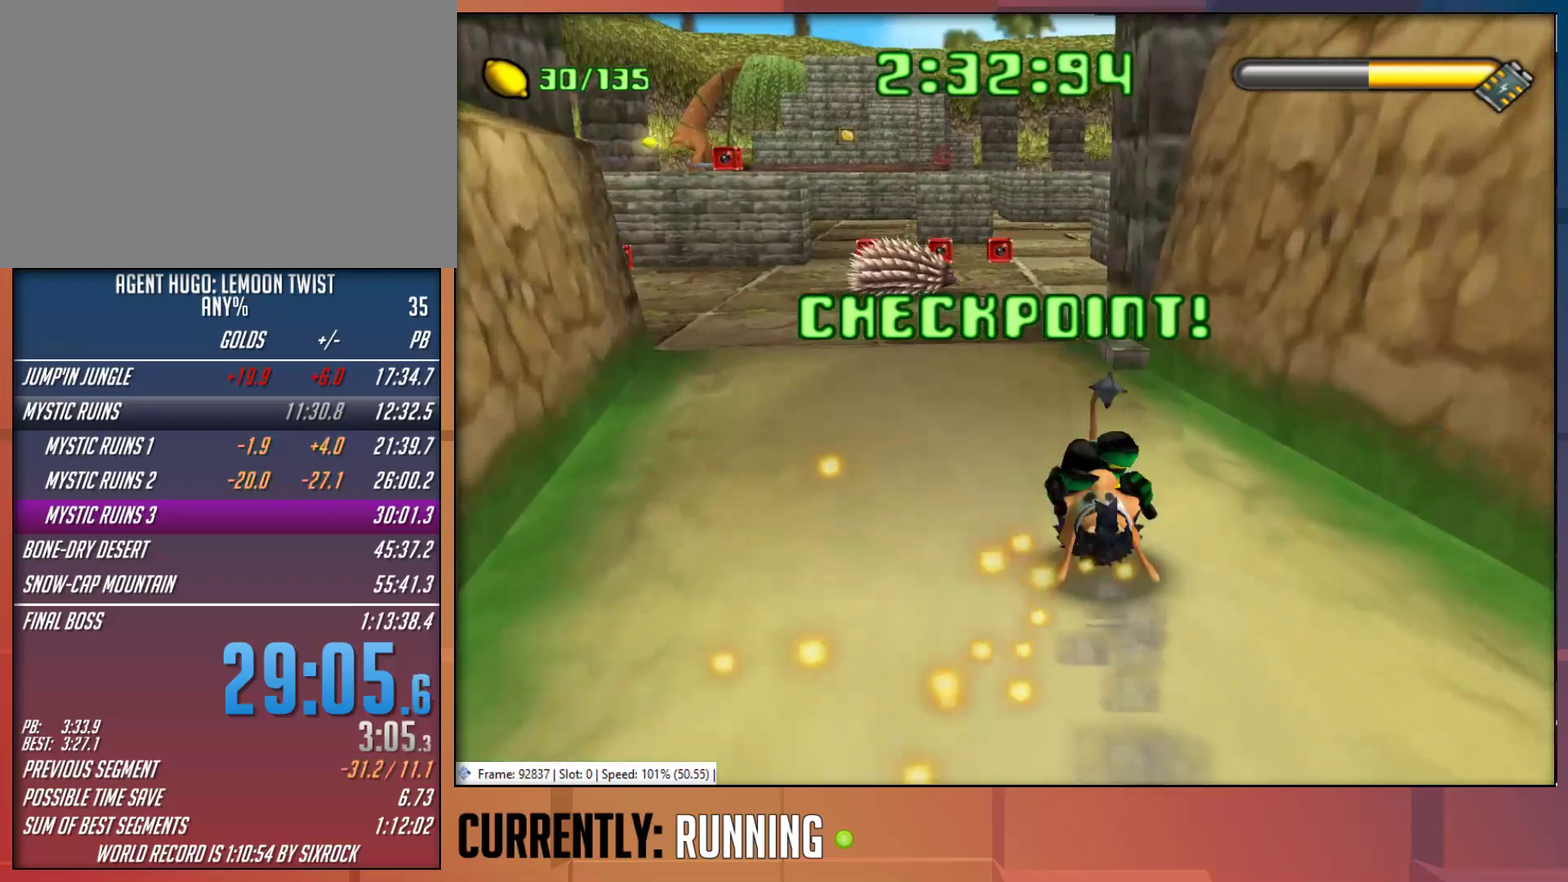
{"buttons": [], "left_stick": "up", "right_stick": "center", "events": [[33, "TRIANGLE", "down"], [100, "TRIANGLE", "up"], [200, "TRIANGLE", "down"], [267, "TRIANGLE", "up"]]}
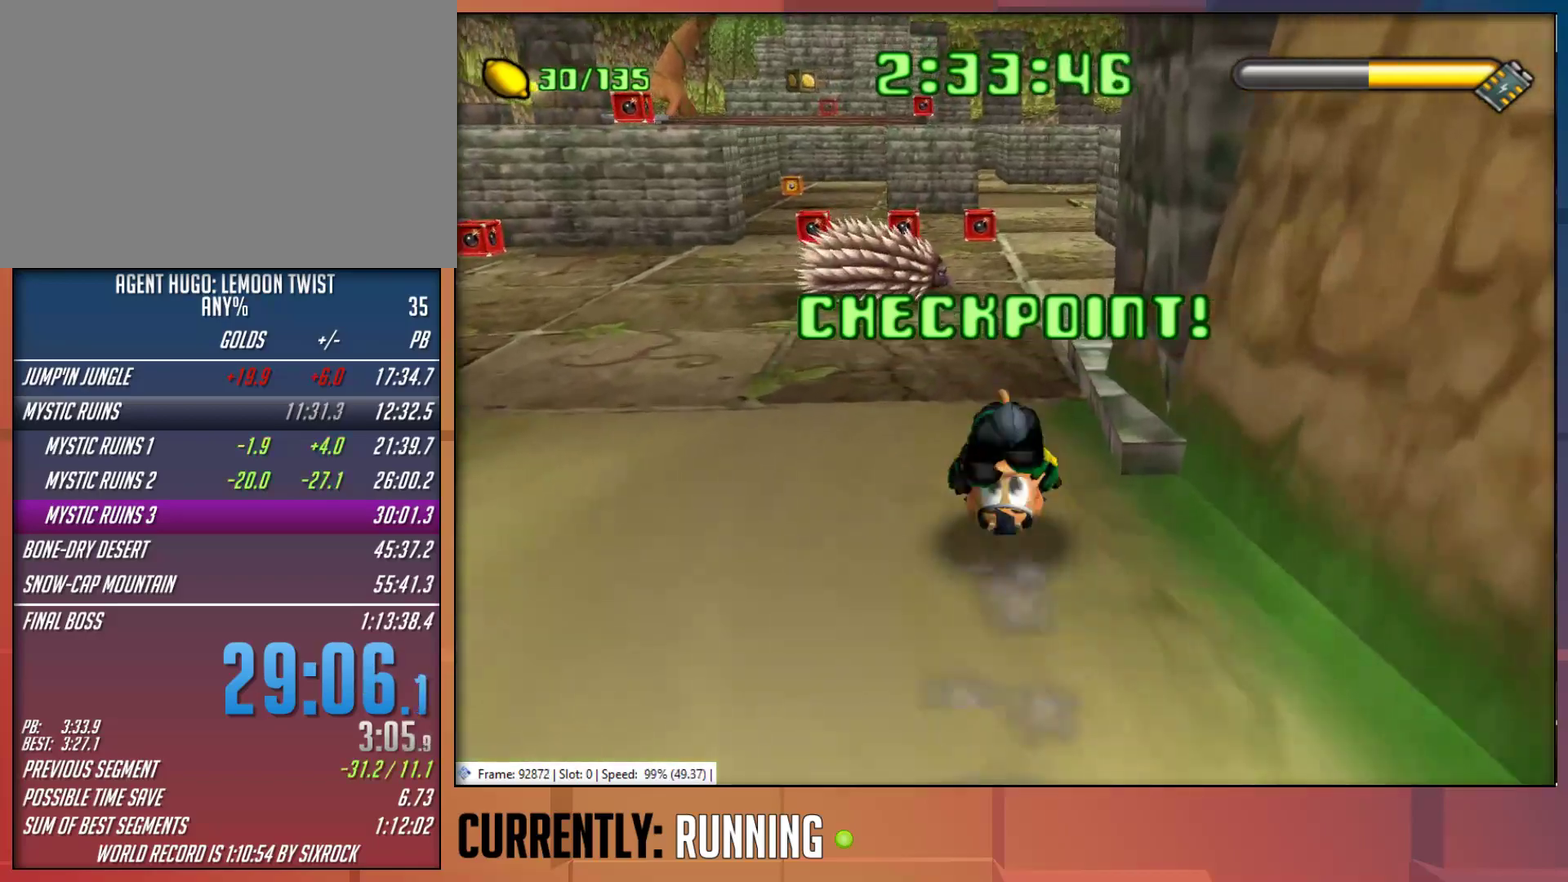
{"buttons": ["TRIANGLE"], "left_stick": "up", "right_stick": "center", "events": [[67, "TRIANGLE", "down"], [133, "TRIANGLE", "up"], [200, "TRIANGLE", "down"], [283, "TRIANGLE", "up"], [350, "TRIANGLE", "down"]]}
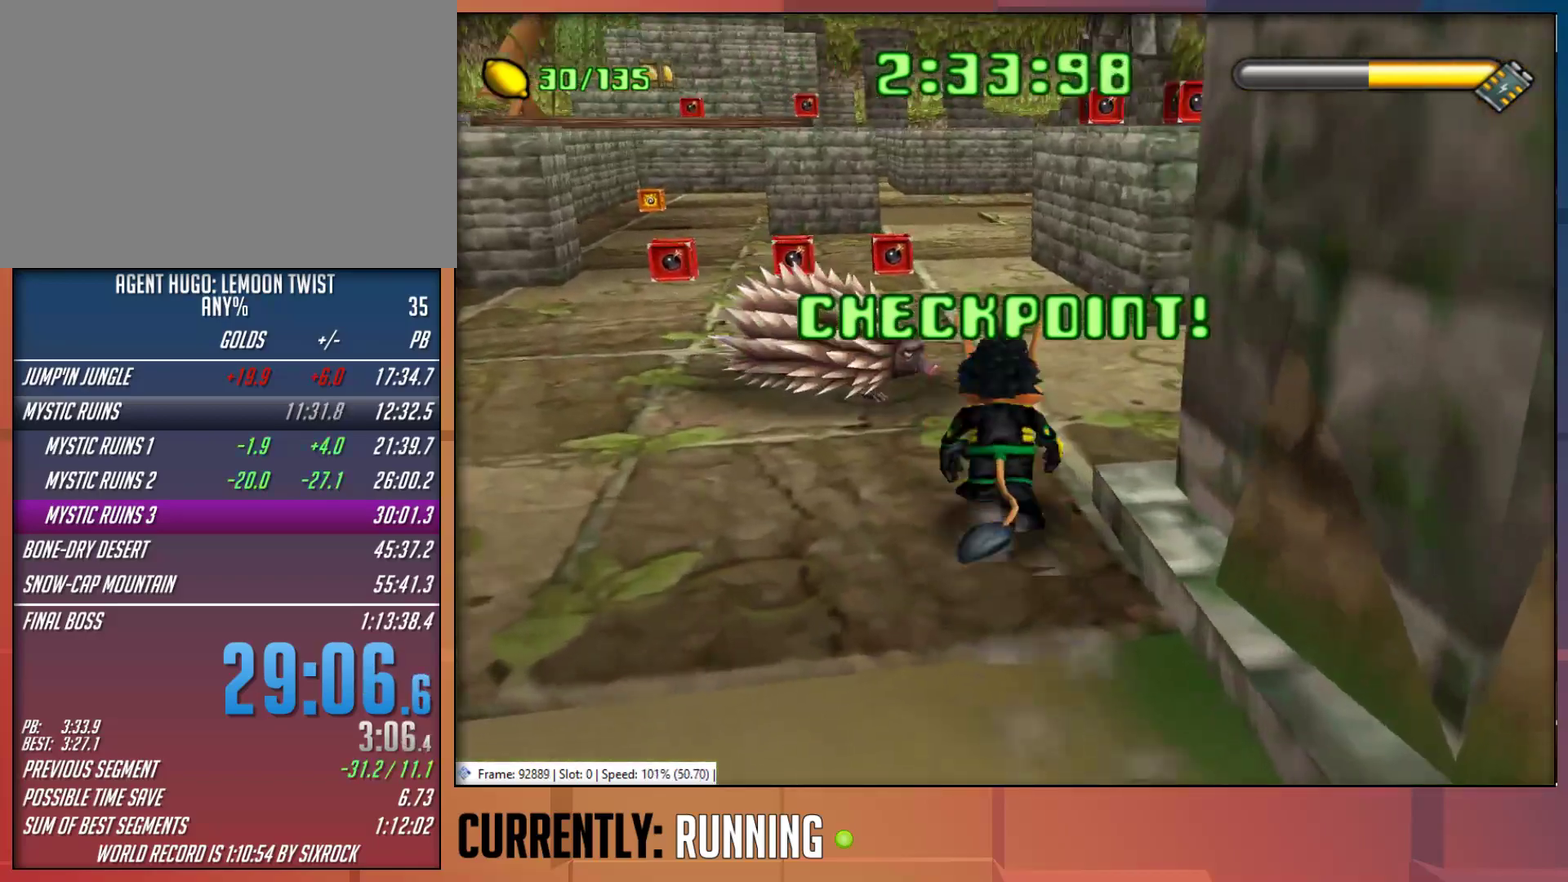
{"buttons": [], "left_stick": "up", "right_stick": "center", "events": [[83, "TRIANGLE", "up"], [150, "TRIANGLE", "down"], [217, "TRIANGLE", "up"]]}
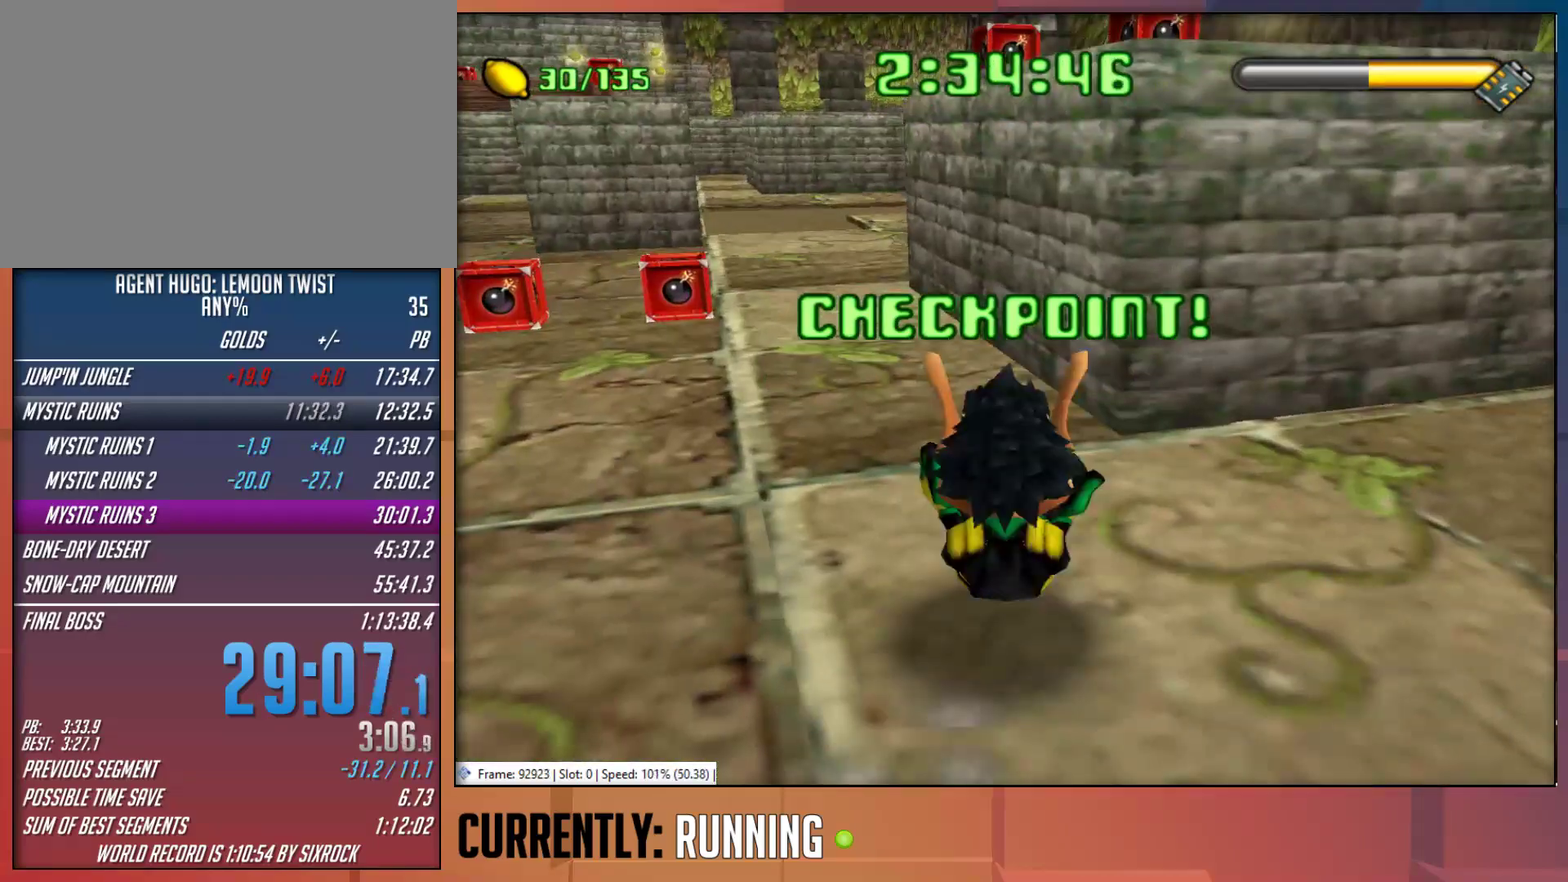
{"buttons": [], "left_stick": "up", "right_stick": "center", "events": [[50, "TRIANGLE", "down"], [150, "TRIANGLE", "up"], [217, "TRIANGLE", "down"], [317, "TRIANGLE", "up"], [383, "TRIANGLE", "down"], [483, "TRIANGLE", "up"]]}
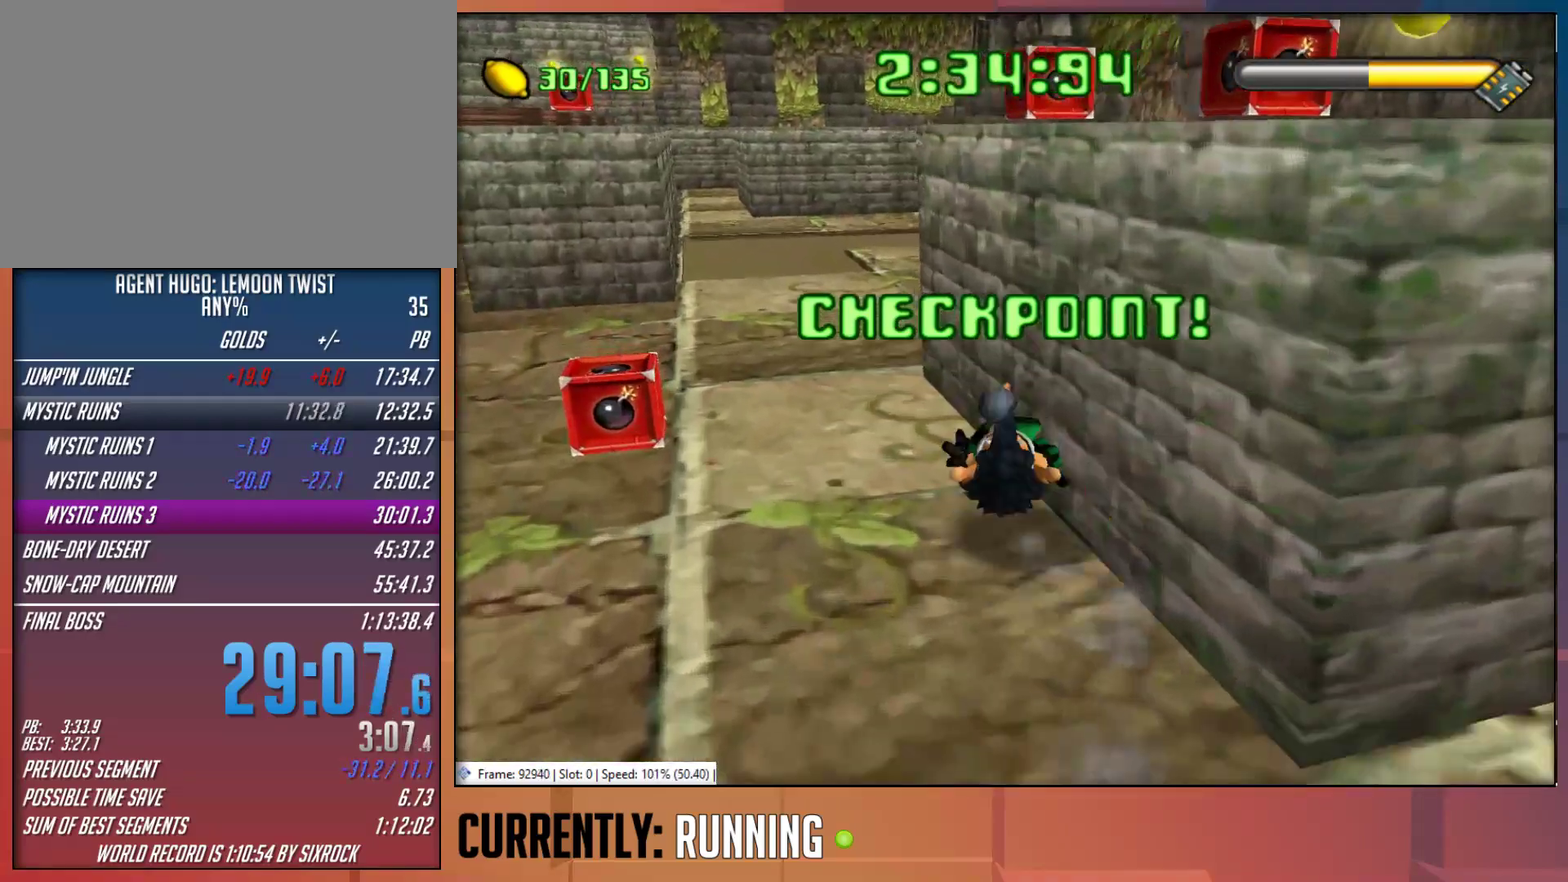
{"buttons": [], "left_stick": "up", "right_stick": "center", "events": [[50, "TRIANGLE", "down"], [167, "TRIANGLE", "up"], [217, "TRIANGLE", "down"], [317, "TRIANGLE", "up"], [367, "TRIANGLE", "down"], [467, "TRIANGLE", "up"]]}
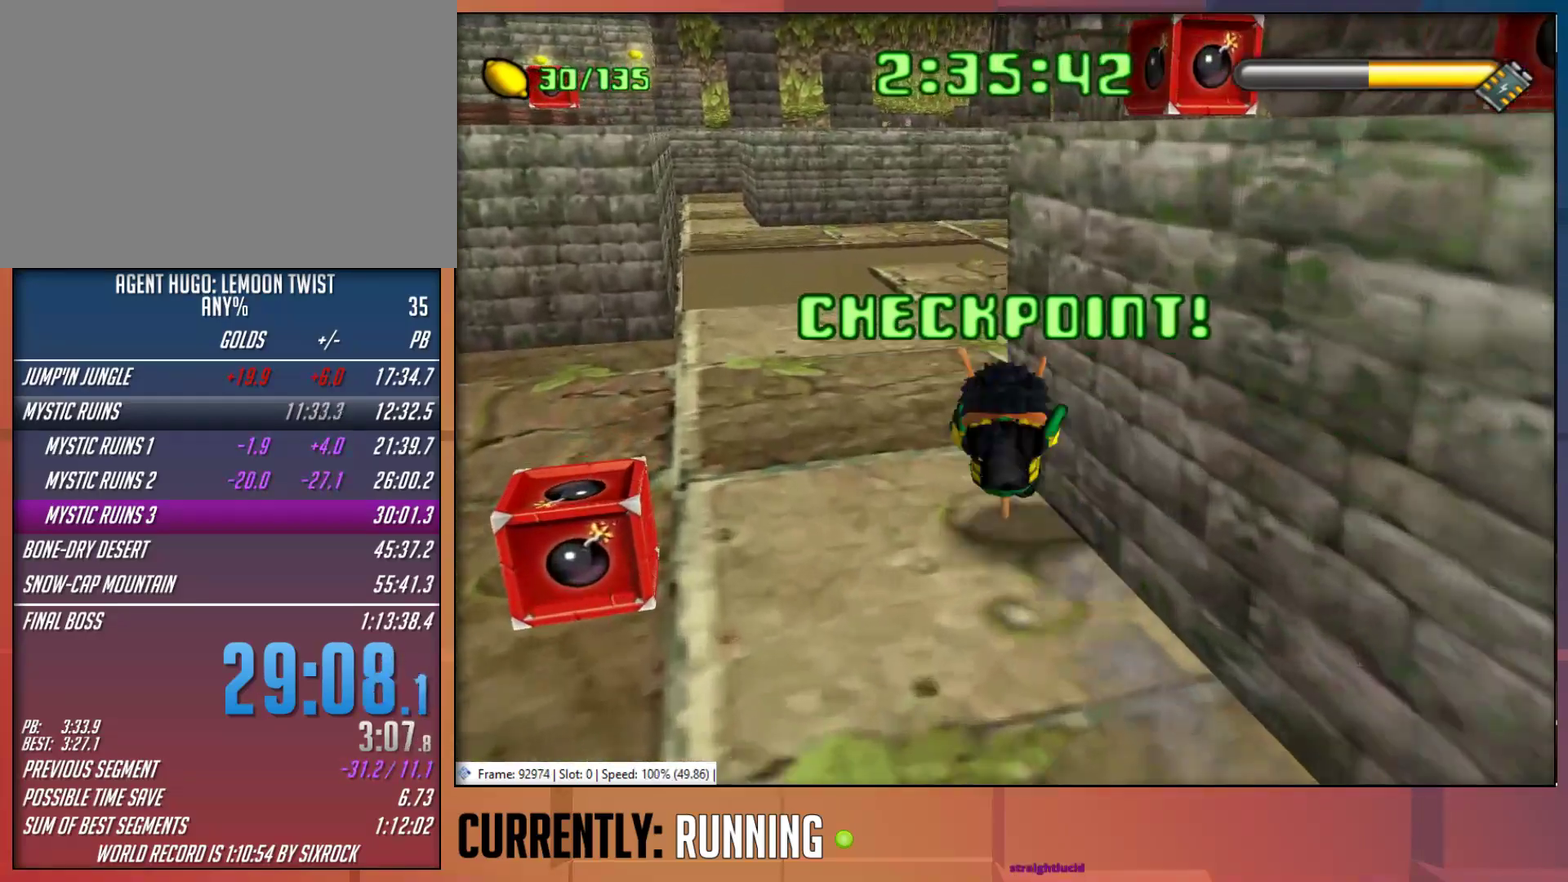
{"buttons": [], "left_stick": "up", "right_stick": "center", "events": [[67, "TRIANGLE", "down"], [167, "TRIANGLE", "up"]]}
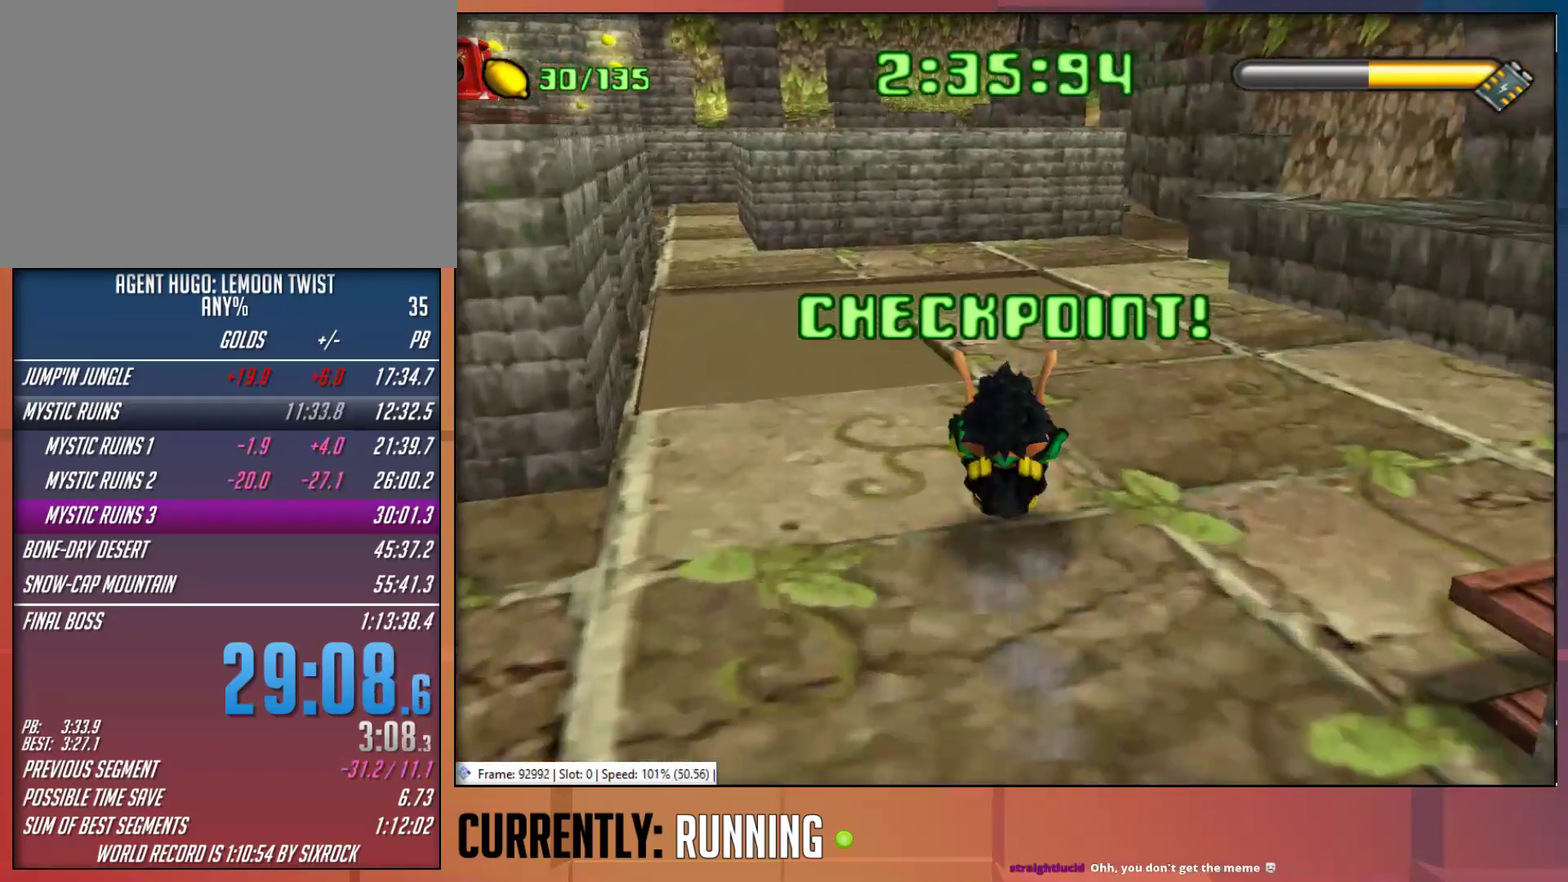
{"buttons": [], "left_stick": "up", "right_stick": "center", "events": []}
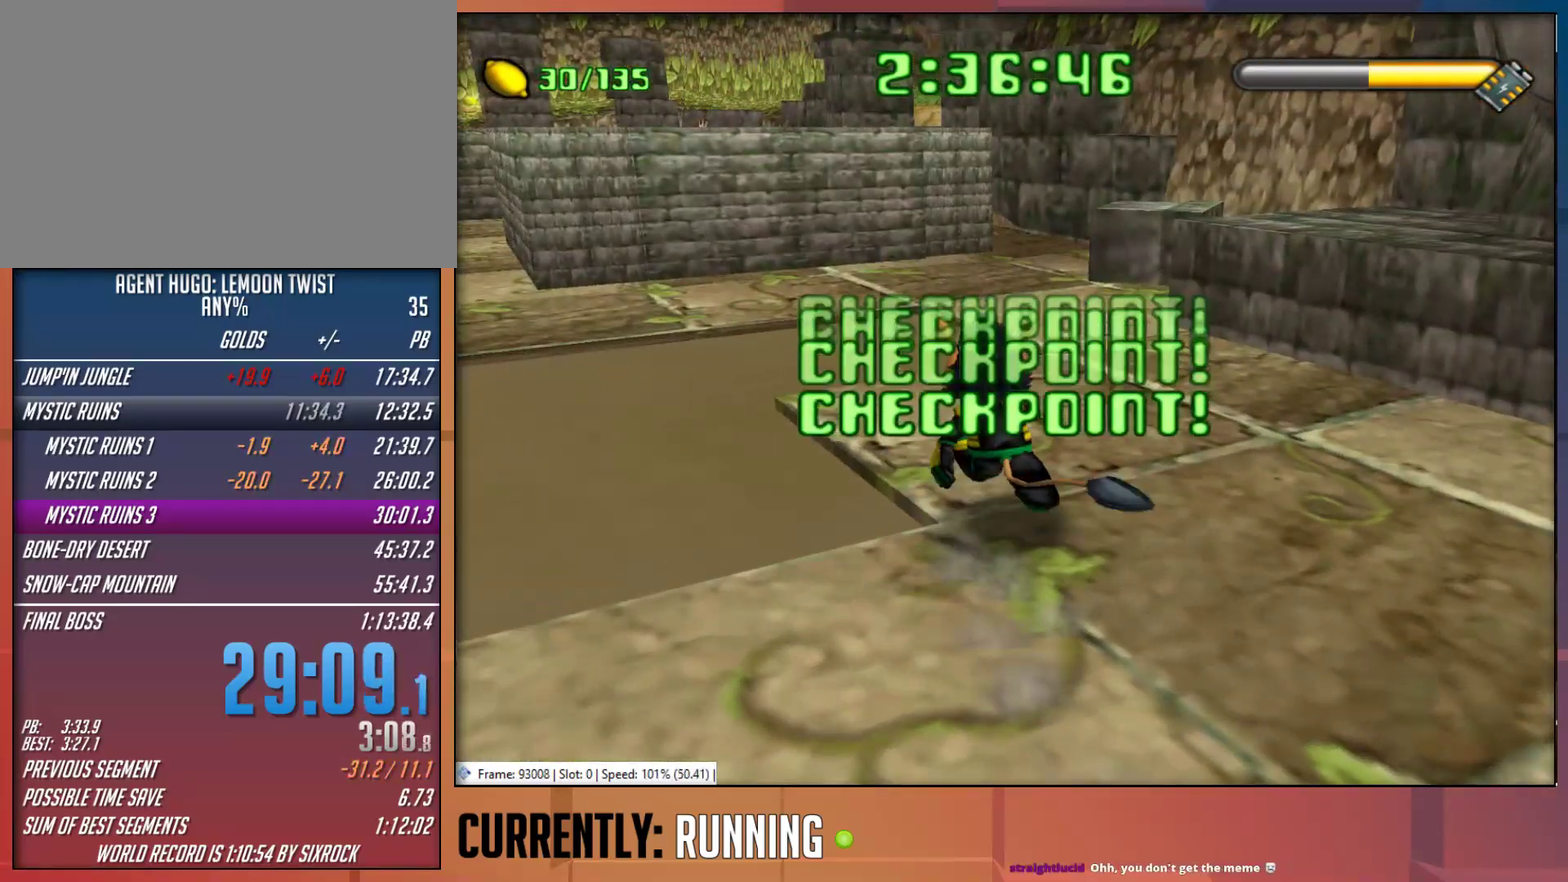
{"buttons": [], "left_stick": "up-right", "right_stick": "center", "events": [[483, "left_stick", "up-right"]]}
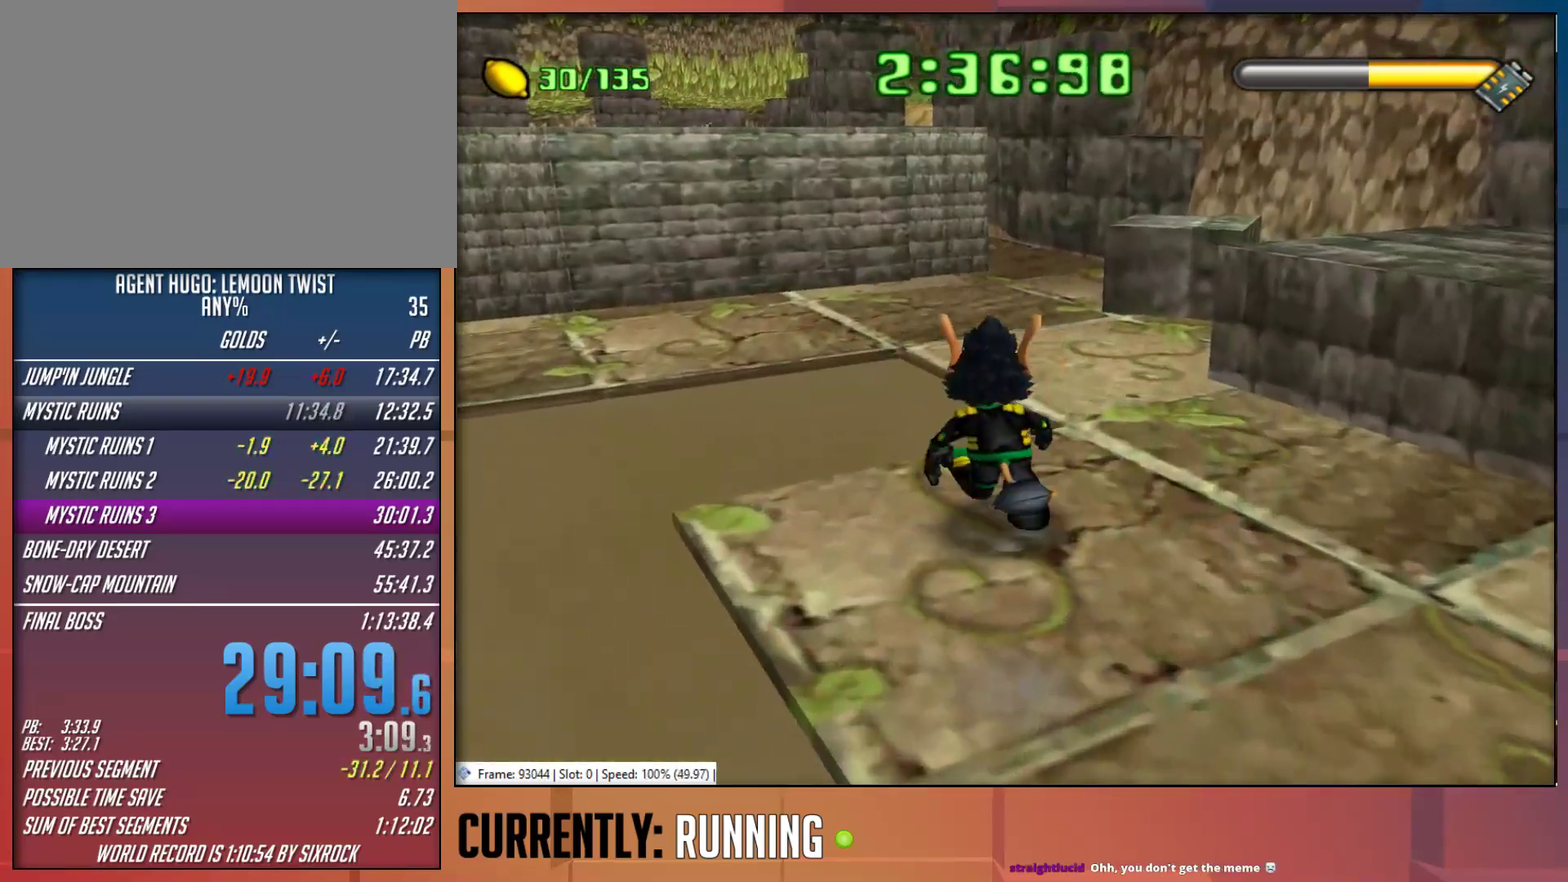
{"buttons": [], "left_stick": "up", "right_stick": "center", "events": [[250, "left_stick", "up"]]}
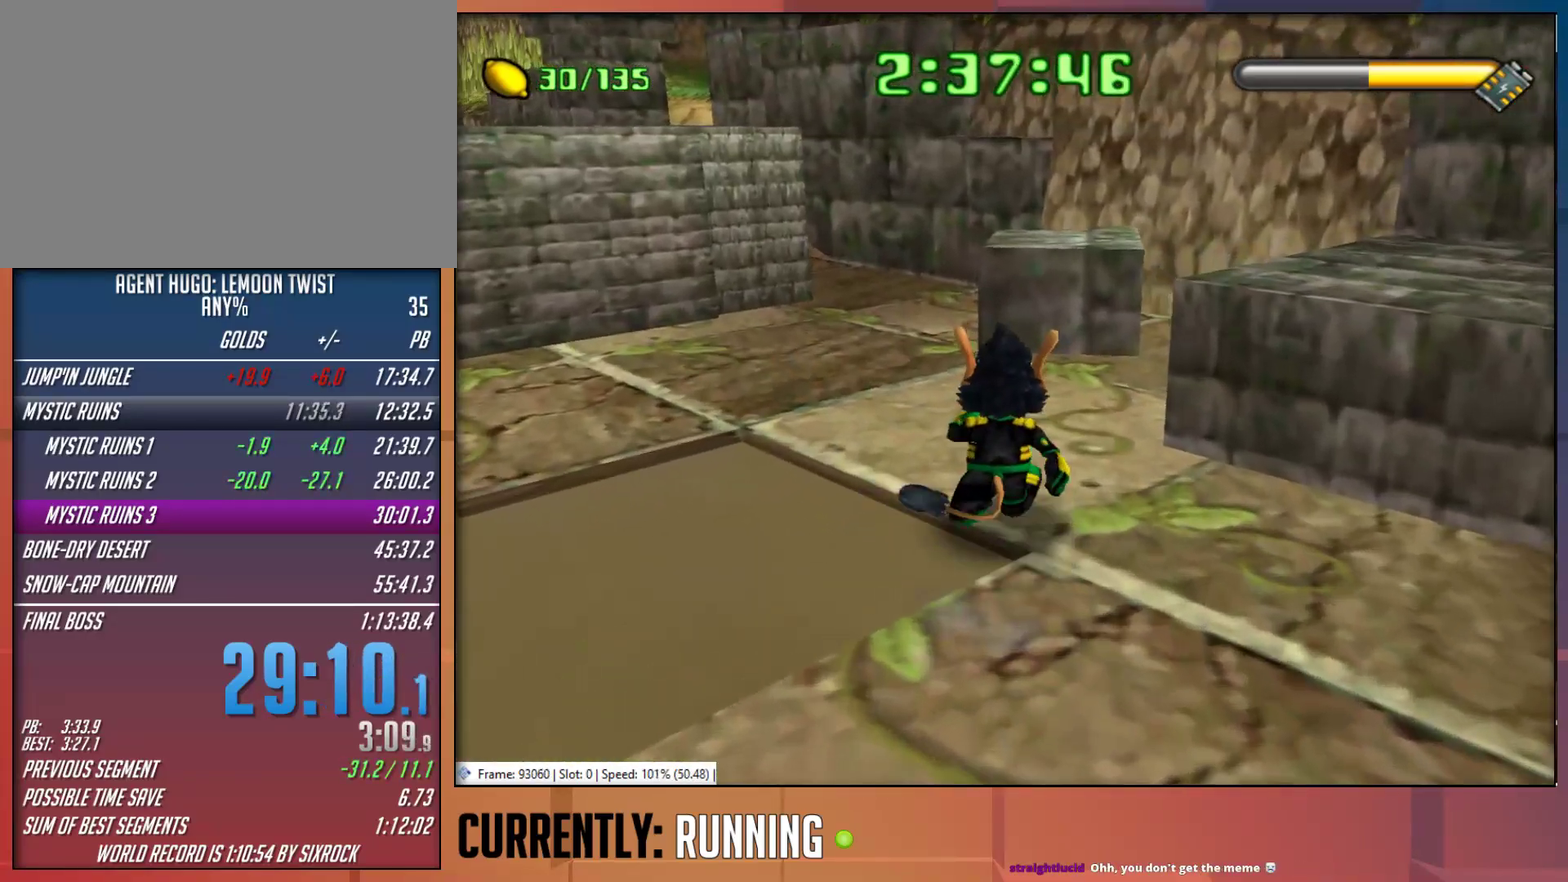
{"buttons": [], "left_stick": "up-right", "right_stick": "center", "events": [[150, "CROSS", "down"], [250, "CROSS", "up"], [250, "left_stick", "up-right"], [317, "CROSS", "down"], [450, "CROSS", "up"]]}
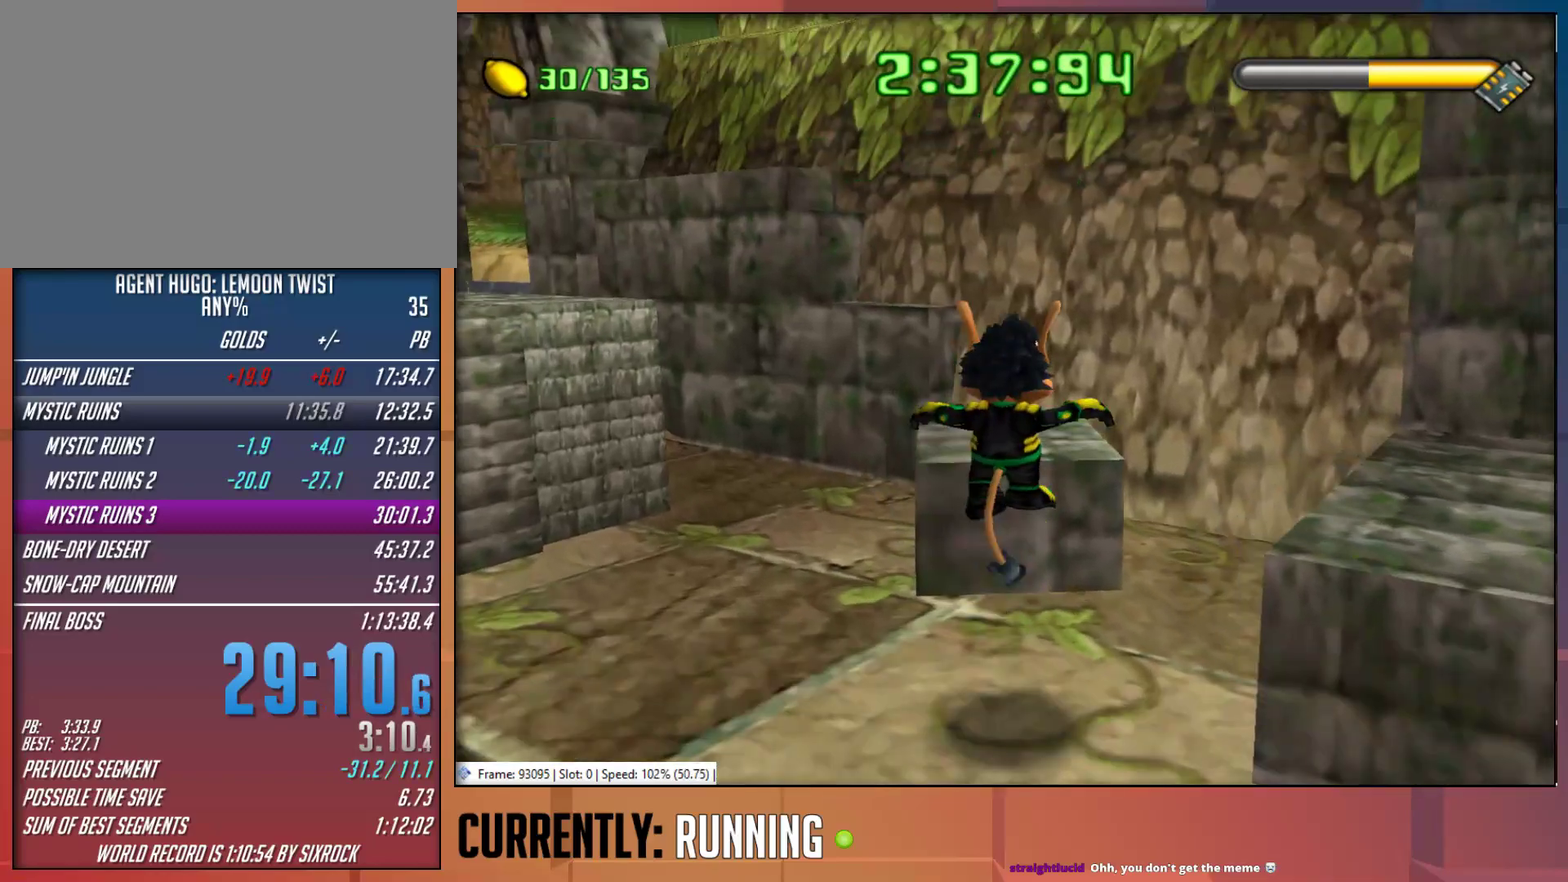
{"buttons": [], "left_stick": "left", "right_stick": "center", "events": [[150, "left_stick", "center"], [317, "left_stick", "down-left"], [417, "left_stick", "left"]]}
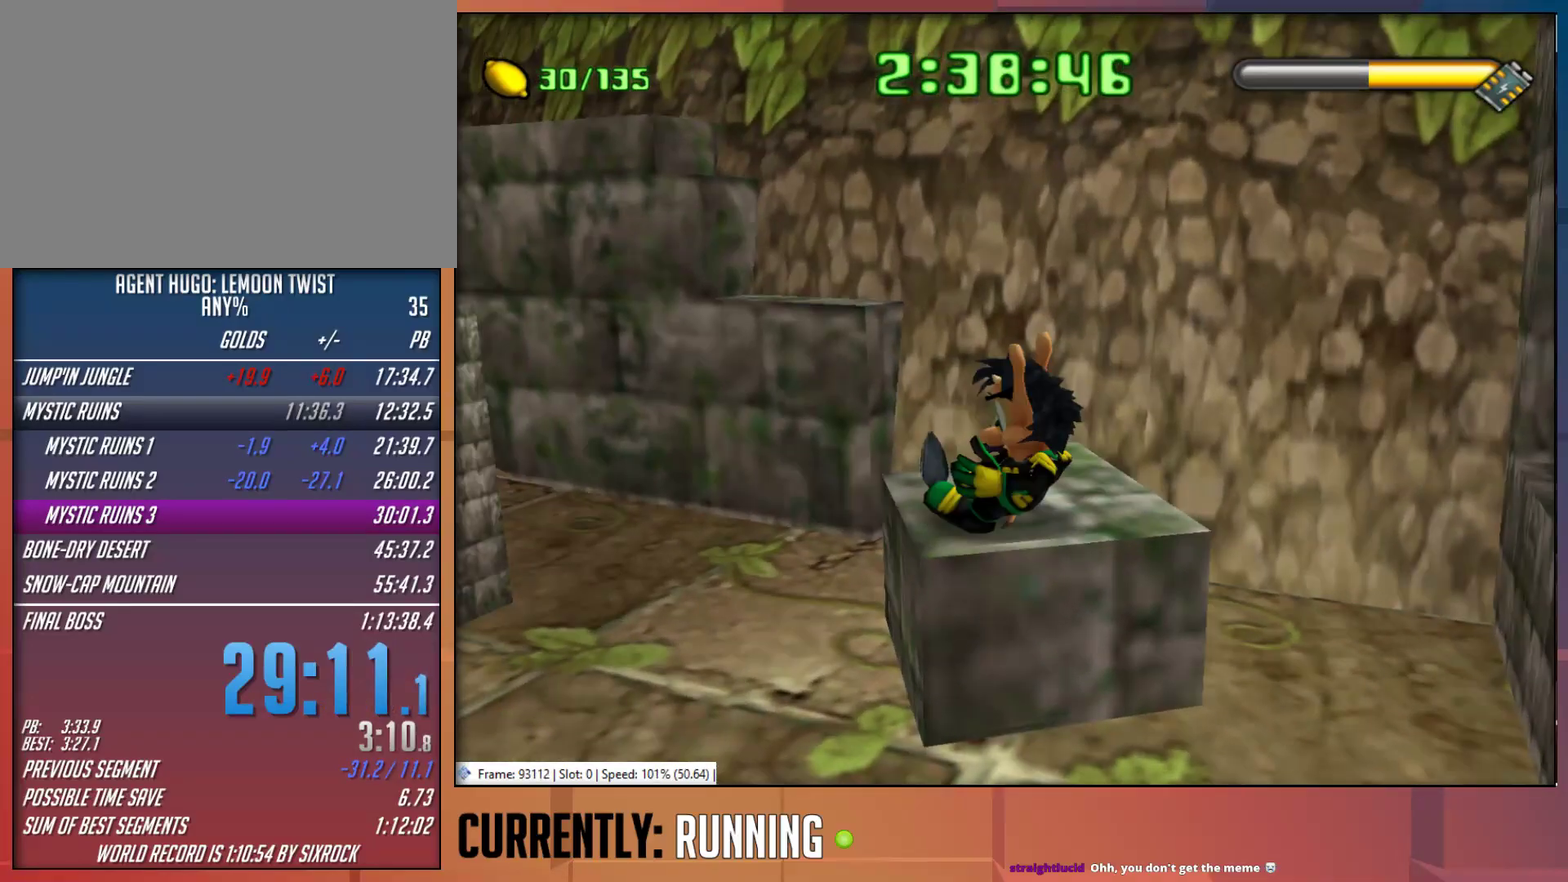
{"buttons": ["CROSS"], "left_stick": "up-left", "right_stick": "center", "events": [[133, "left_stick", "up-left"], [367, "CROSS", "down"]]}
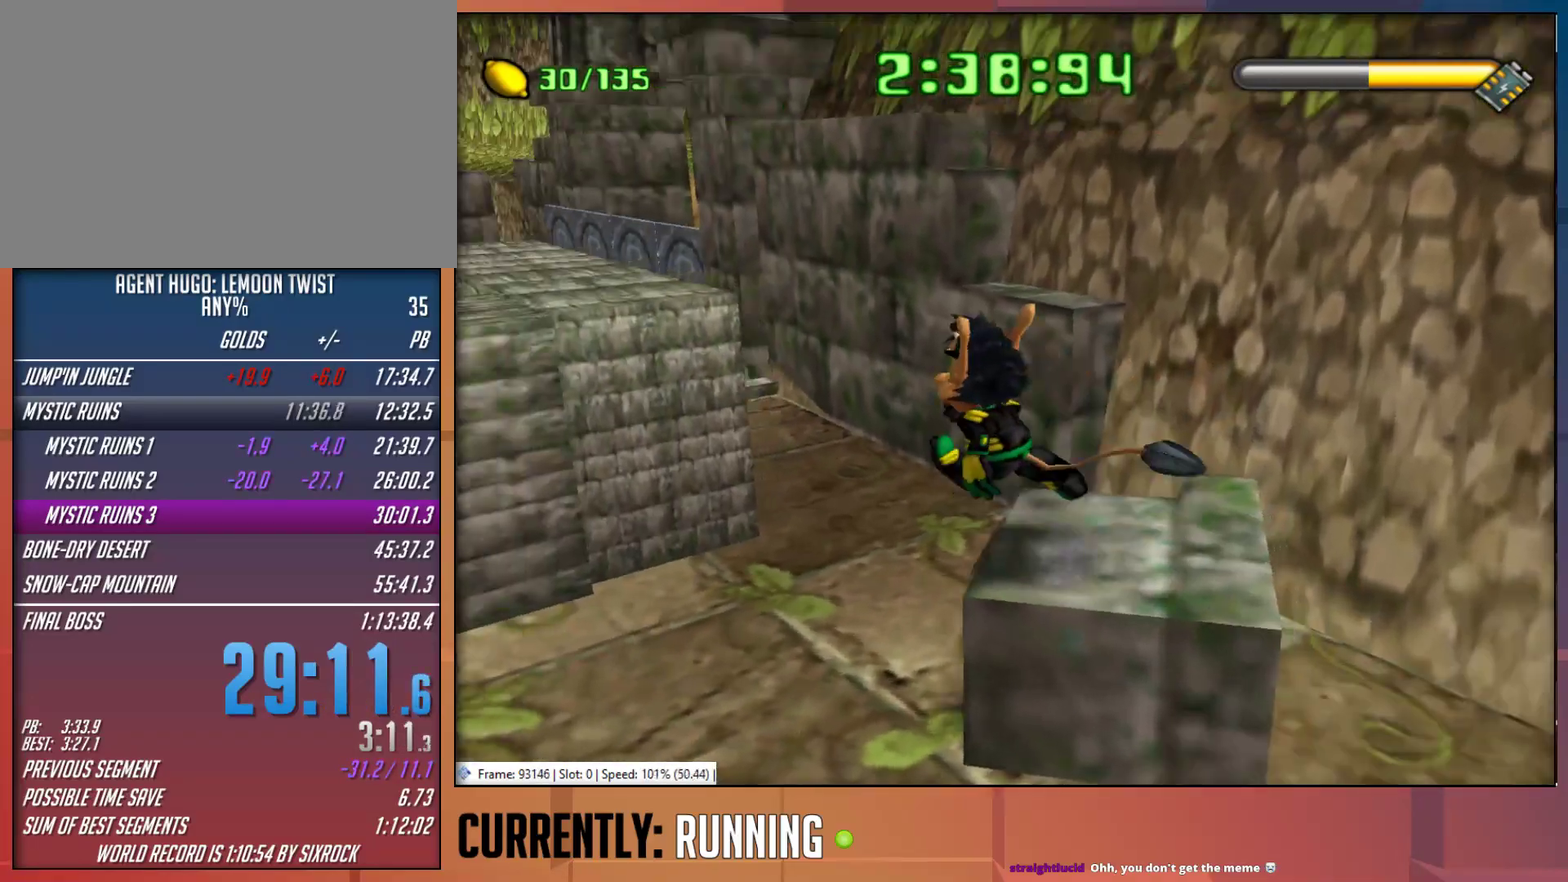
{"buttons": [], "left_stick": "up-left", "right_stick": "center", "events": [[133, "CROSS", "up"], [183, "left_stick", "up"], [267, "left_stick", "up-left"], [300, "CROSS", "down"], [433, "CROSS", "up"]]}
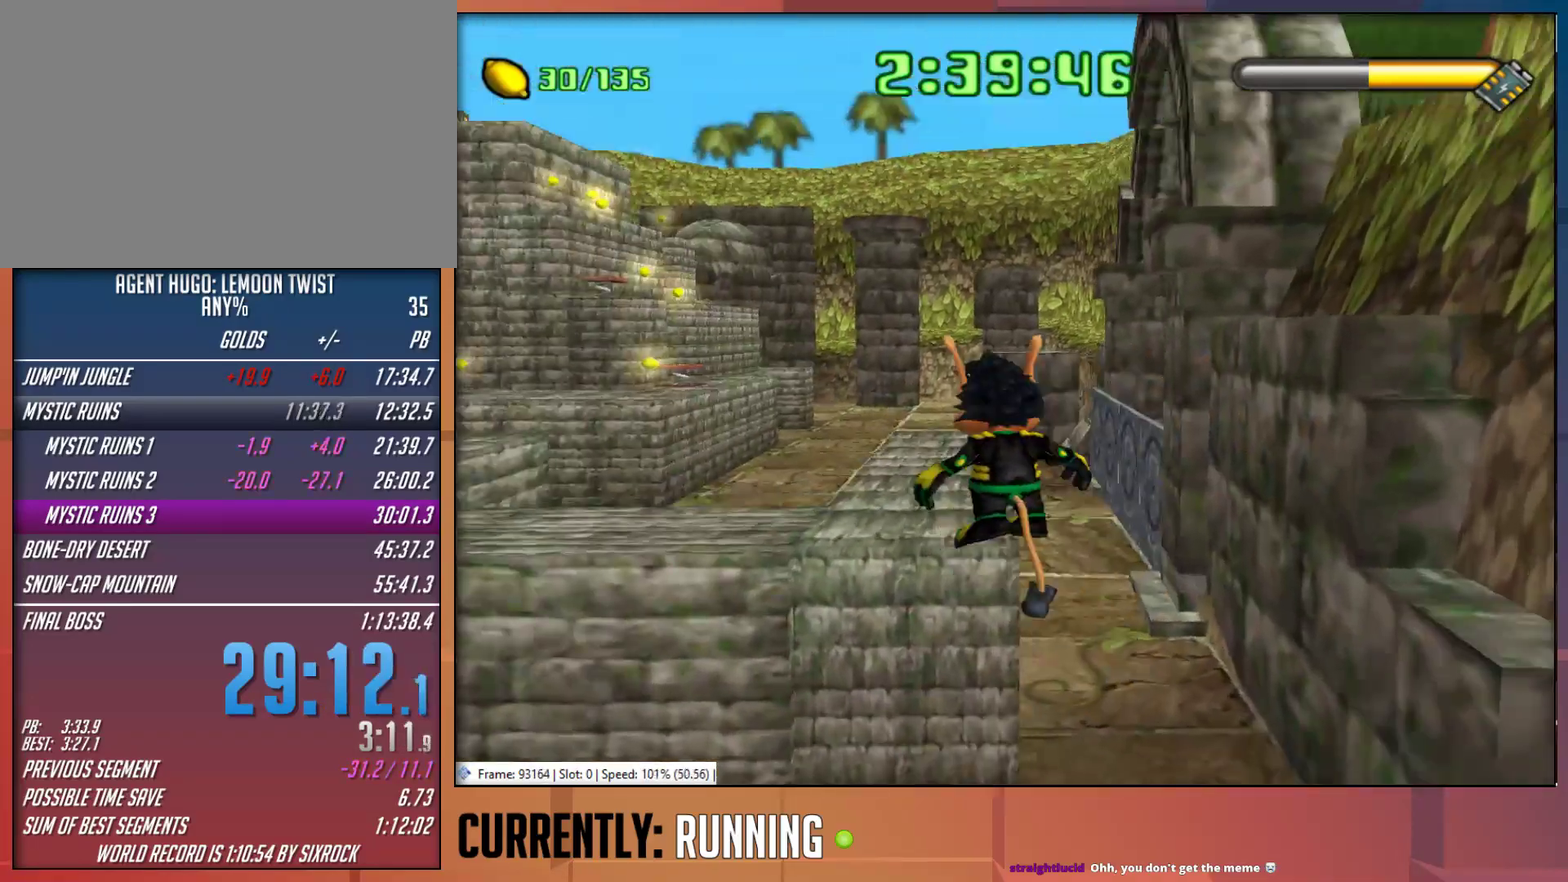
{"buttons": [], "left_stick": "up", "right_stick": "center", "events": [[333, "left_stick", "up"]]}
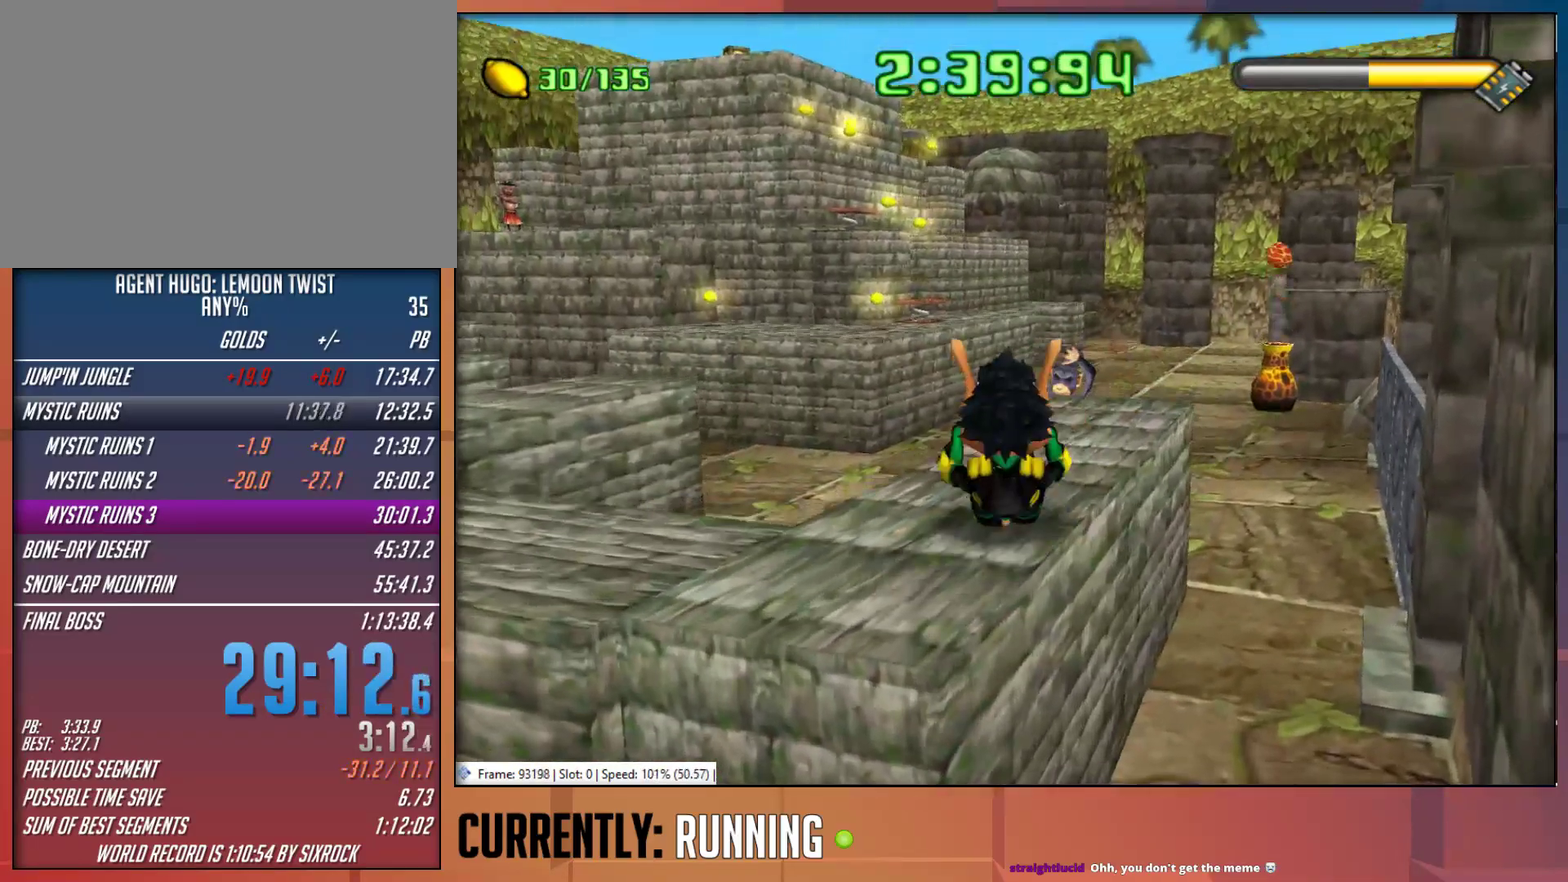
{"buttons": [], "left_stick": "up", "right_stick": "center", "events": []}
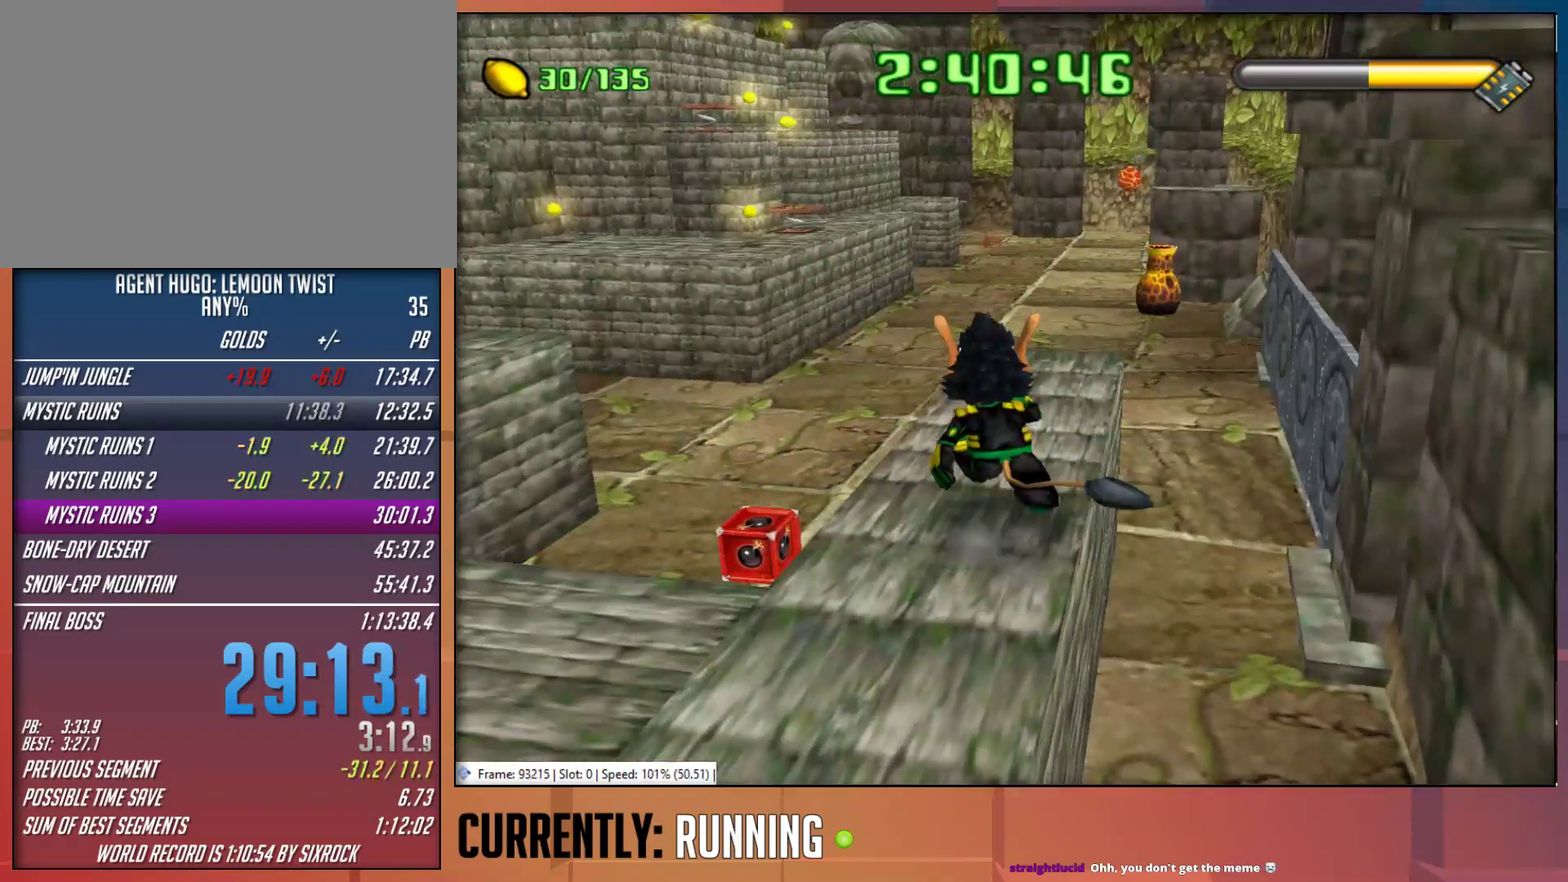
{"buttons": [], "left_stick": "up-right", "right_stick": "center", "events": [[200, "left_stick", "up-right"]]}